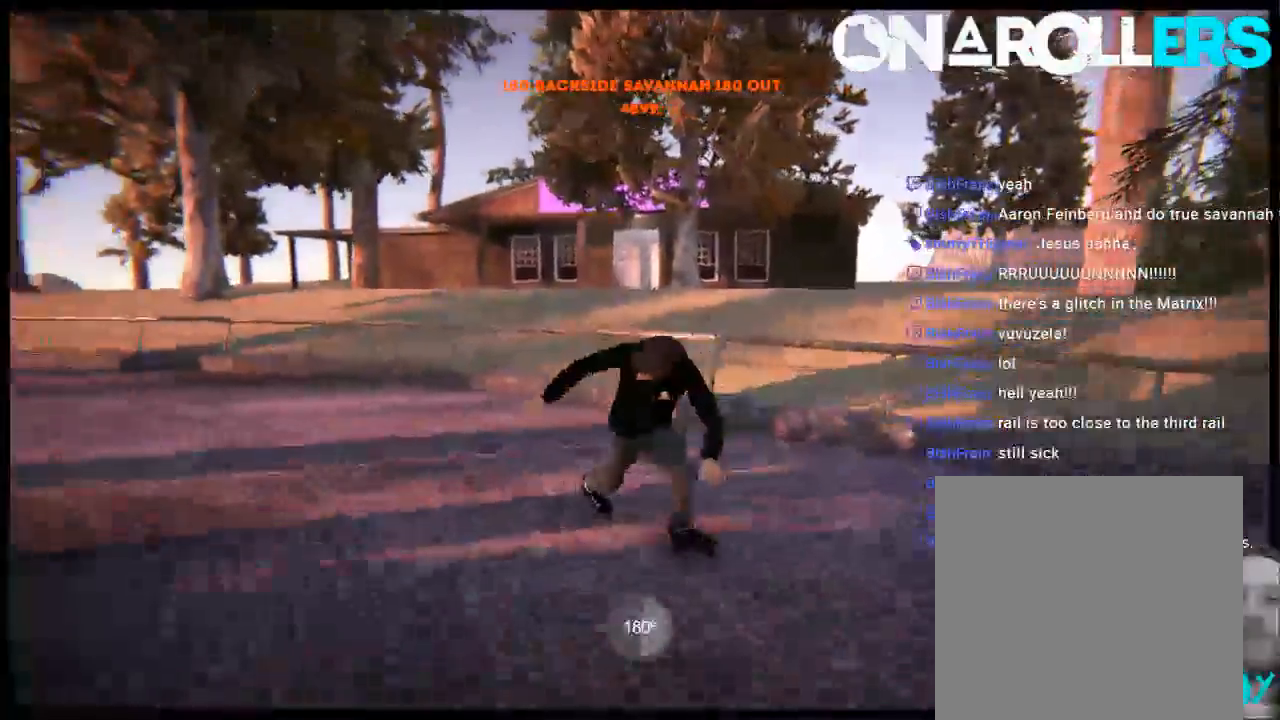
Gameplay with a controller (Xbox layout); each line is a JSON object with the inputs held at the frame after it. "events" lists button and stick changes between this image and that frame as [ms after this image, input, new state], when the widget could be followed in between. Not read: L1 L3 R3.
{"buttons": ["L2", "DPAD_UP"], "left_stick": "center", "right_stick": "center", "events": [[33, "left_stick", "center"], [400, "DPAD_UP", "down"], [400, "L2", "down"]]}
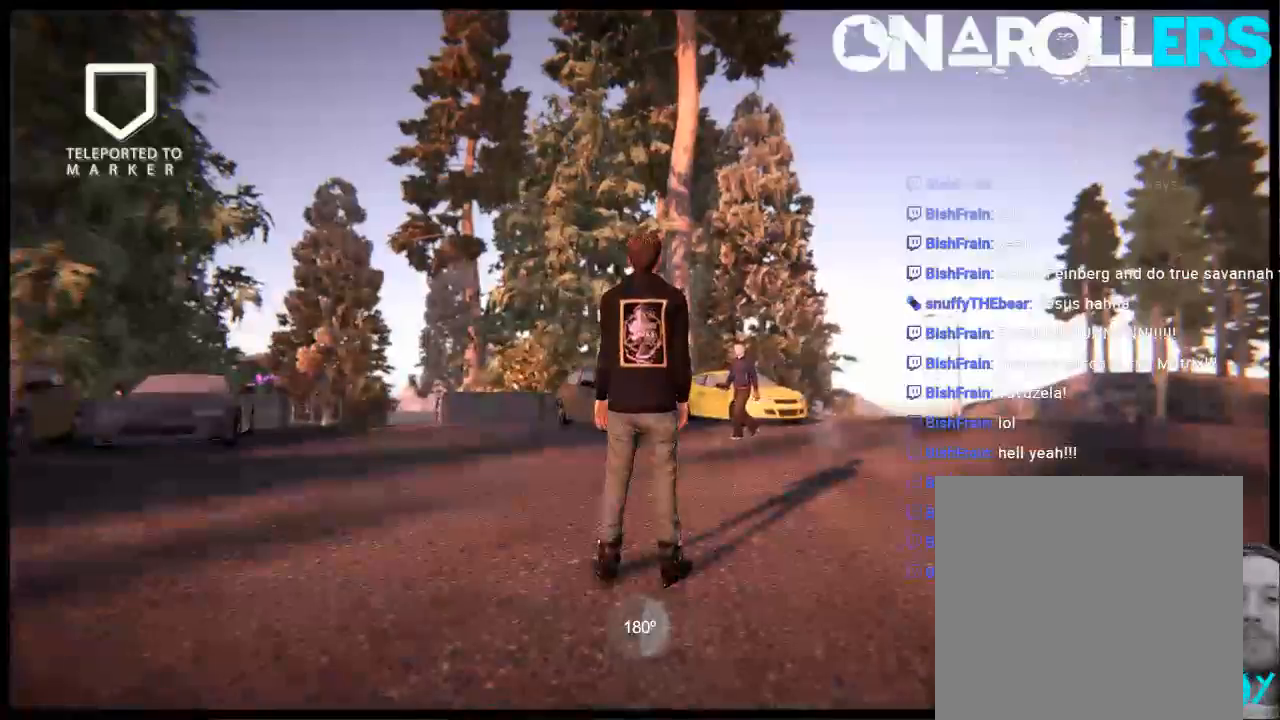
{"buttons": ["A"], "left_stick": "left", "right_stick": "center", "events": [[67, "DPAD_UP", "up"], [67, "L2", "up"], [417, "left_stick", "left"], [483, "A", "down"]]}
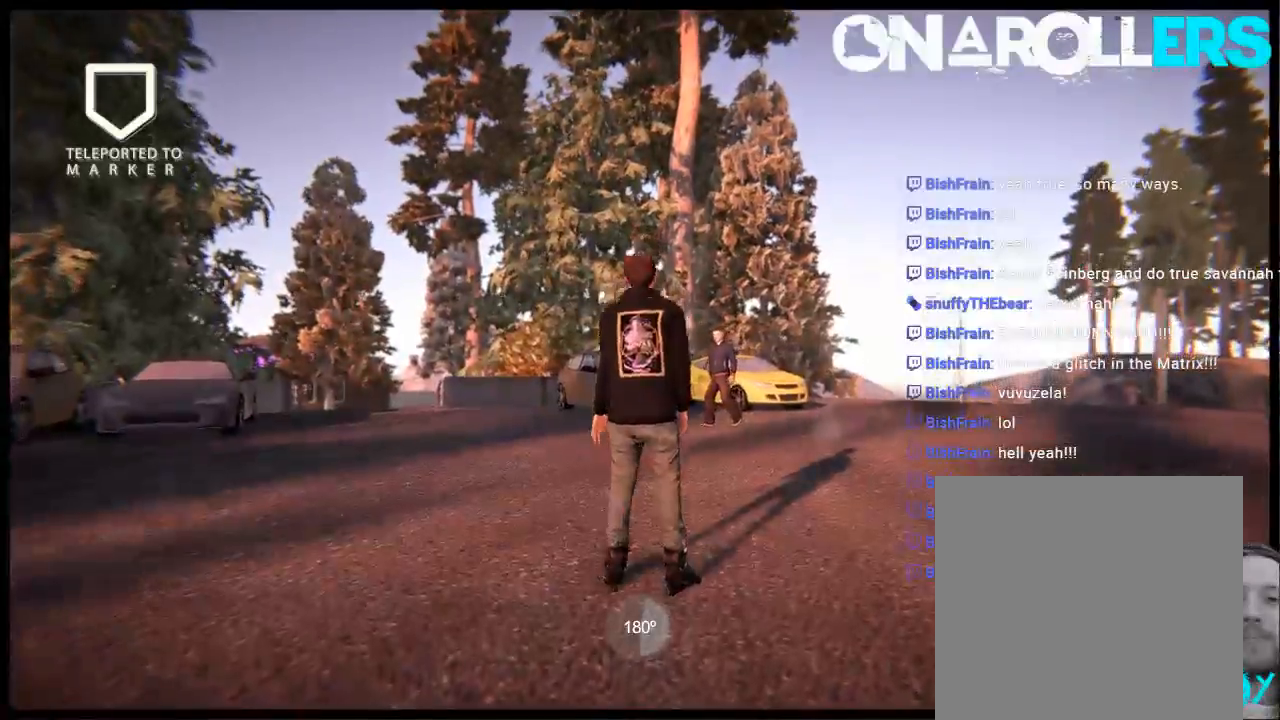
{"buttons": [], "left_stick": "center", "right_stick": "center", "events": [[50, "A", "up"], [117, "left_stick", "center"], [150, "A", "down"], [283, "left_stick", "left"], [417, "A", "up"], [483, "left_stick", "center"]]}
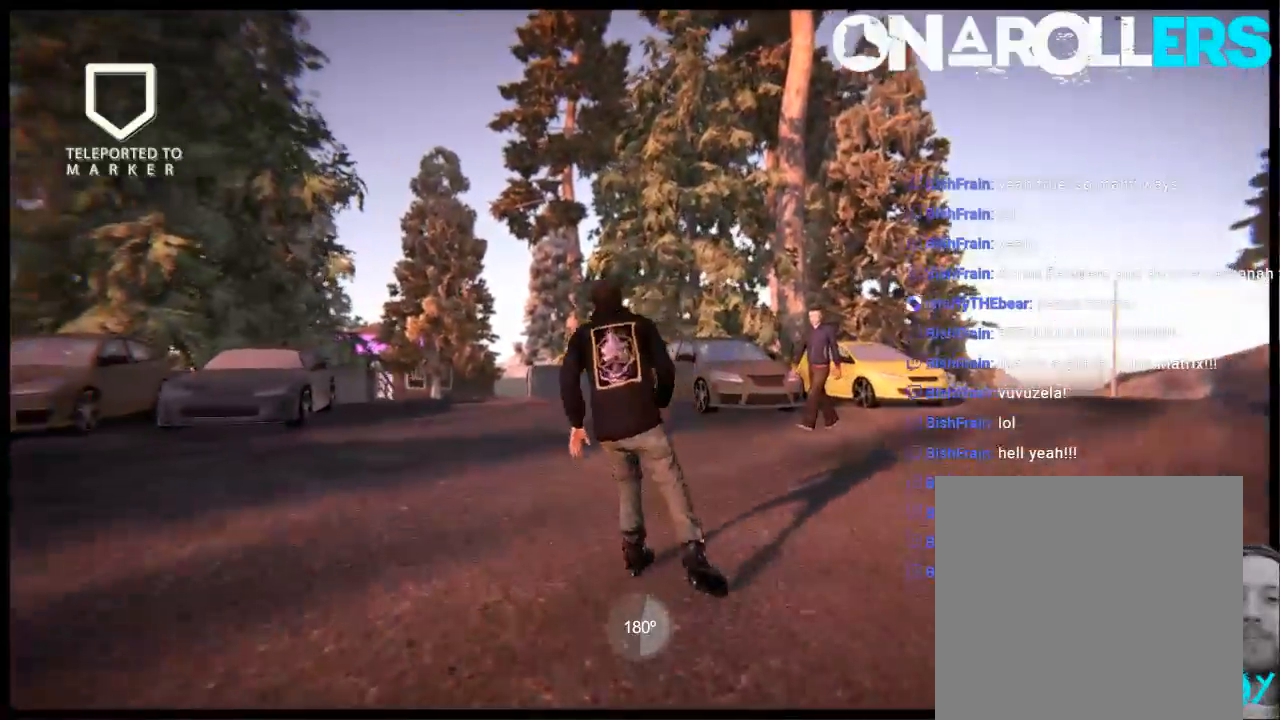
{"buttons": ["Y"], "left_stick": "center", "right_stick": "center", "events": [[167, "Y", "down"]]}